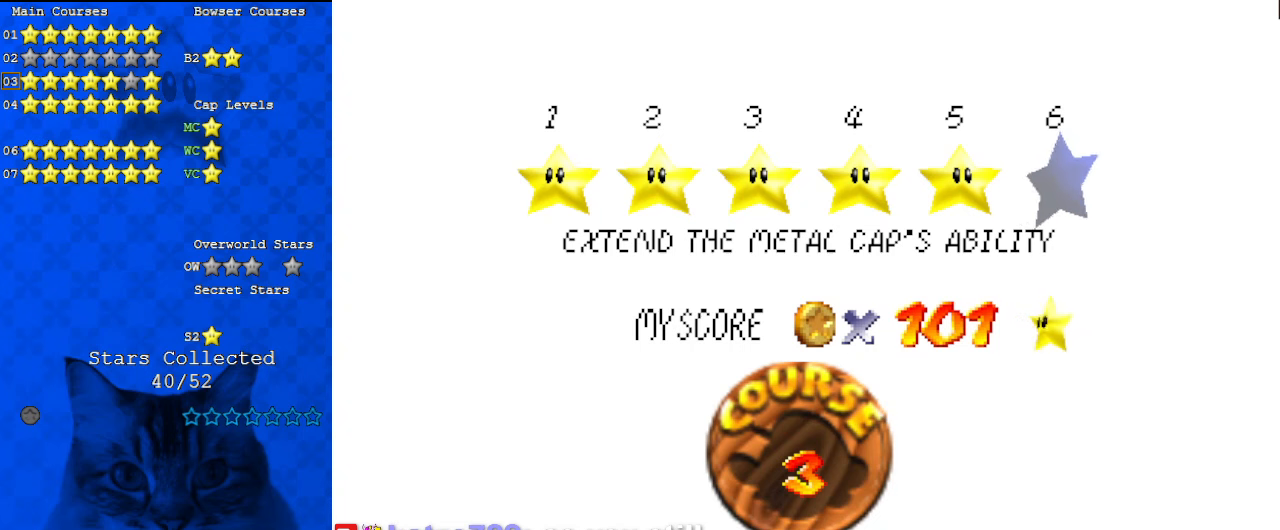
Gameplay with keyboard; each line is a JSON object with the keys held at the frame after it. "events" lists presses ("down") and releases ("up") of "a", "c", "ctrl", "d", "down", "left", "return", "right", "s", "shift", "up", "w", "x" and "y" between this image and that frame as [ms after this image, input, new state], when the widget could be followed in between. No other keys are recorded. Mouse input is not recorded.
{"keys": [], "events": [[100, "s", "up"], [300, "a", "down"], [434, "a", "up"]]}
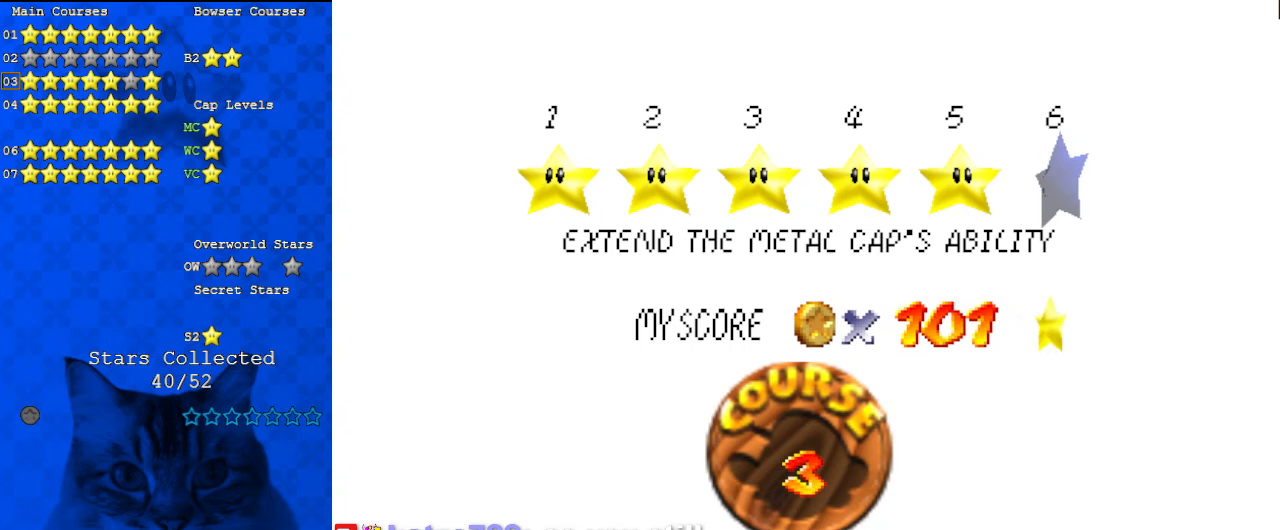
{"keys": [], "events": [[134, "shift", "down"], [267, "shift", "up"], [300, "a", "down"], [434, "a", "up"]]}
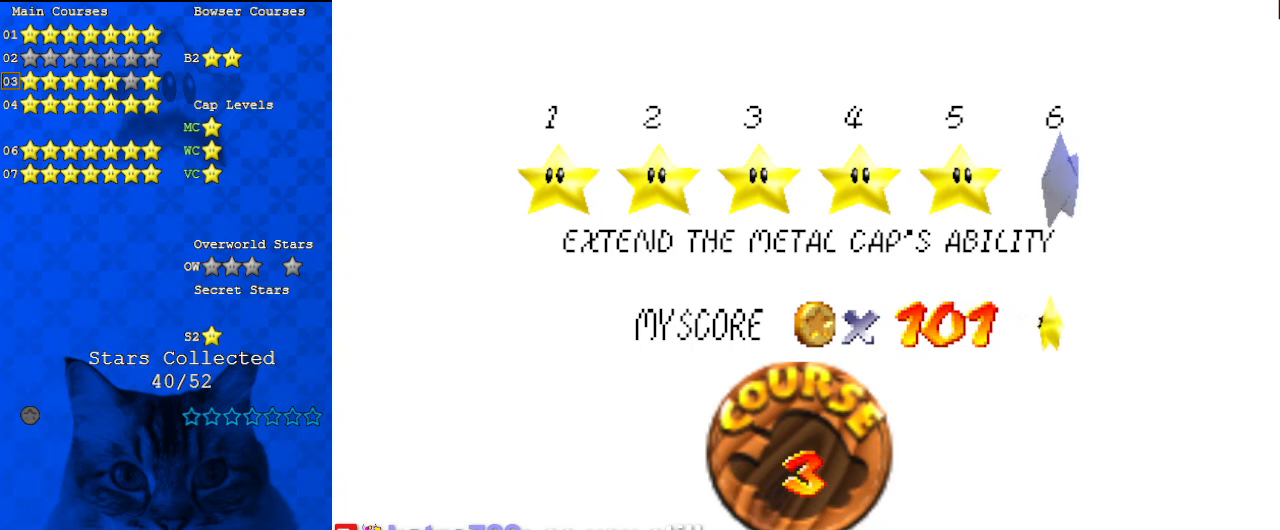
{"keys": [], "events": [[100, "a", "down"], [234, "a", "up"], [267, "return", "down"], [367, "return", "up"]]}
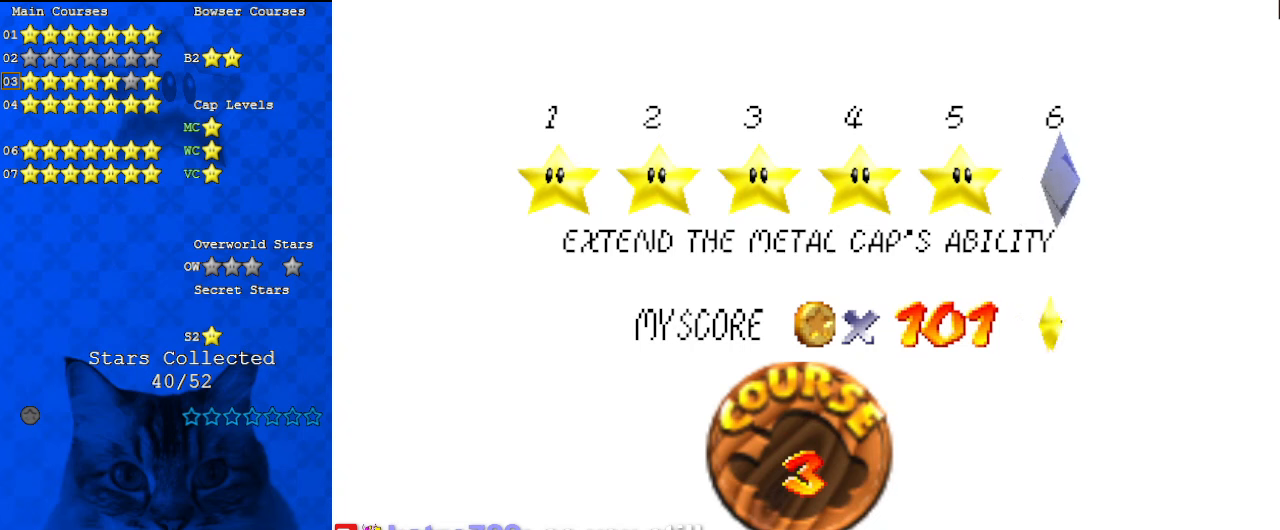
{"keys": [], "events": []}
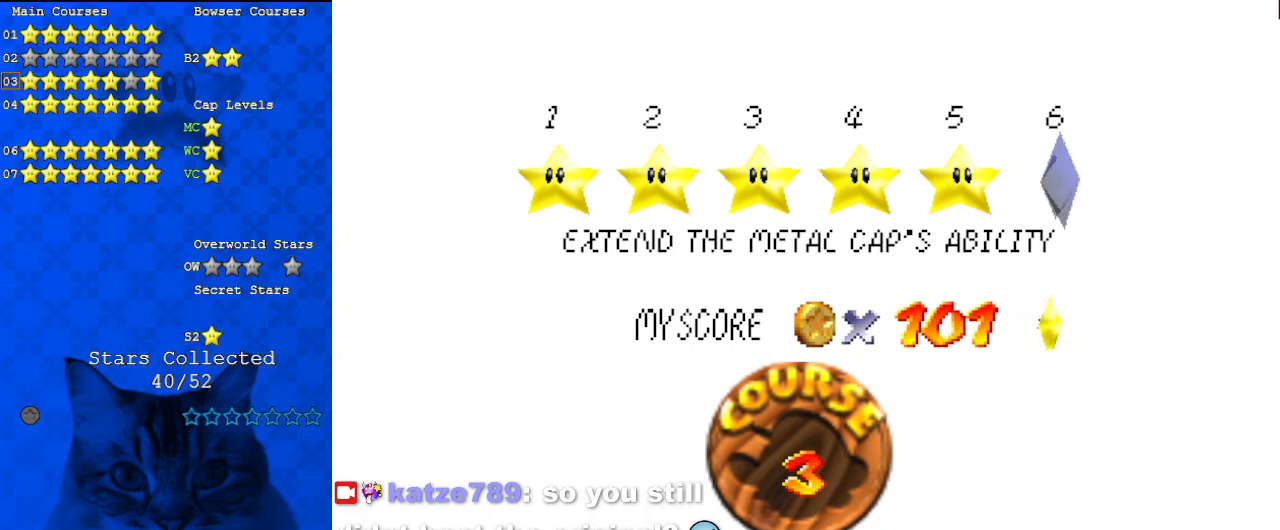
{"keys": [], "events": []}
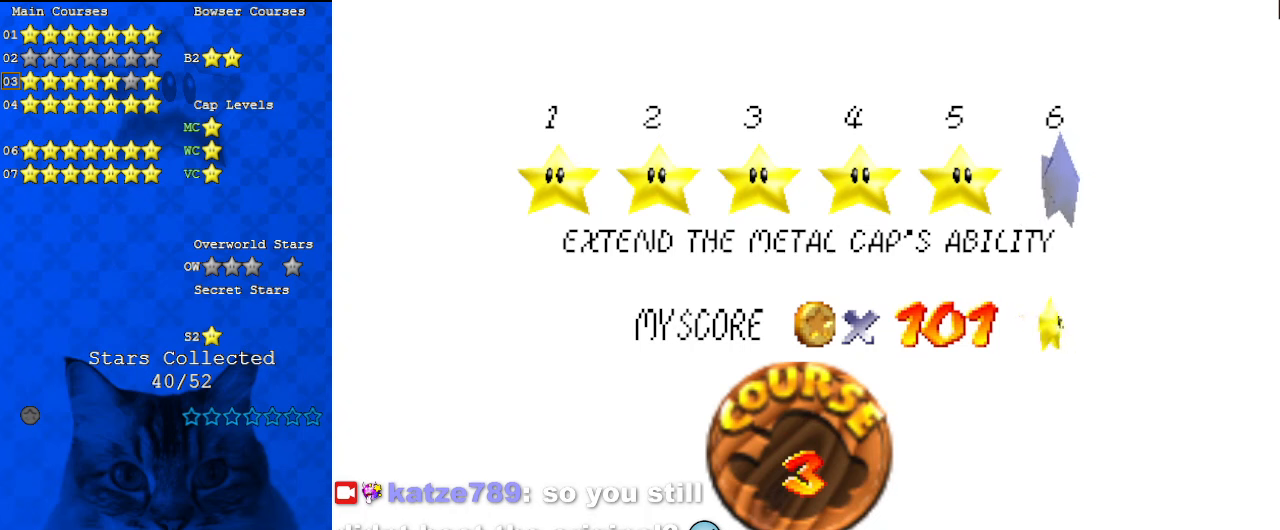
{"keys": [], "events": []}
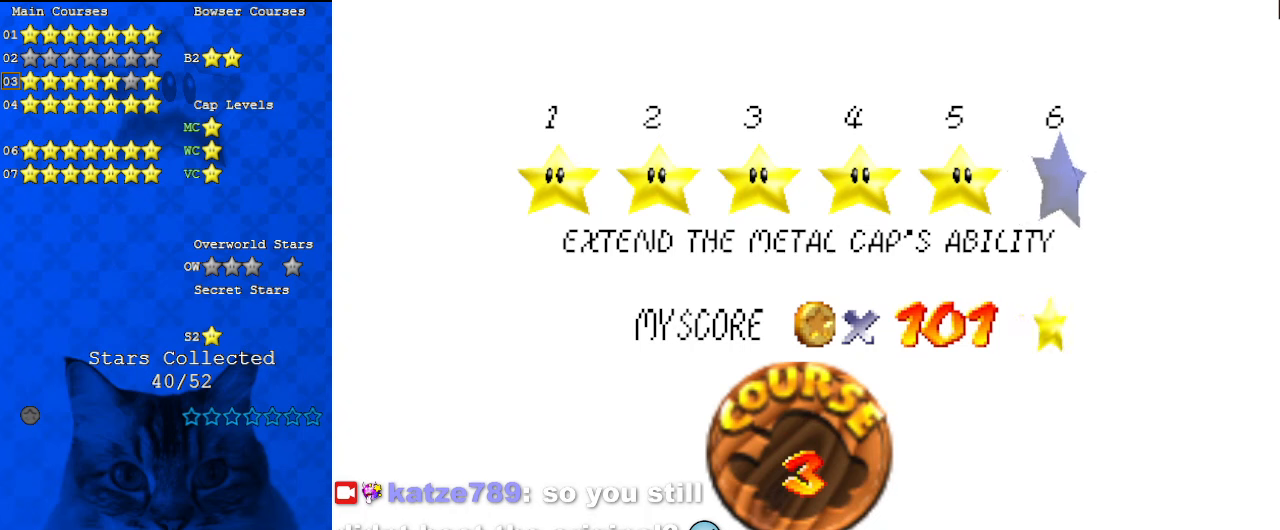
{"keys": [], "events": []}
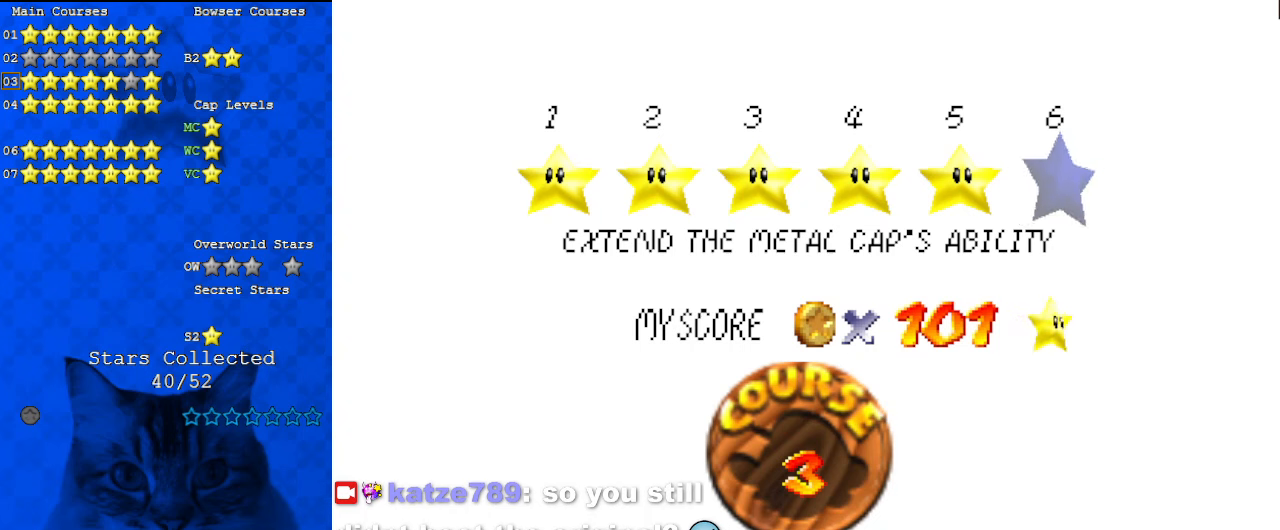
{"keys": [], "events": []}
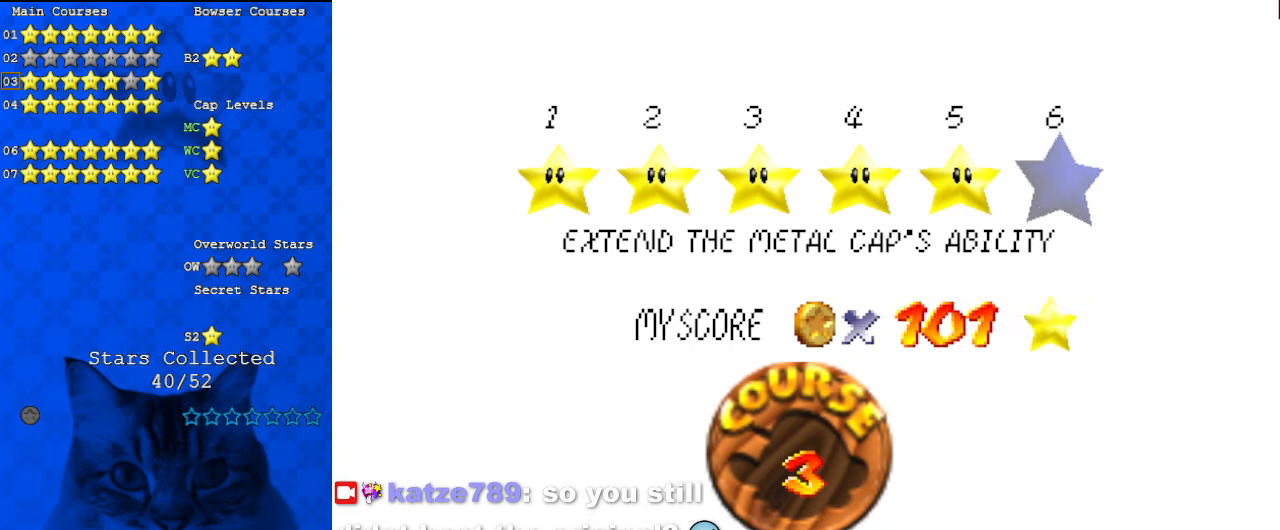
{"keys": [], "events": []}
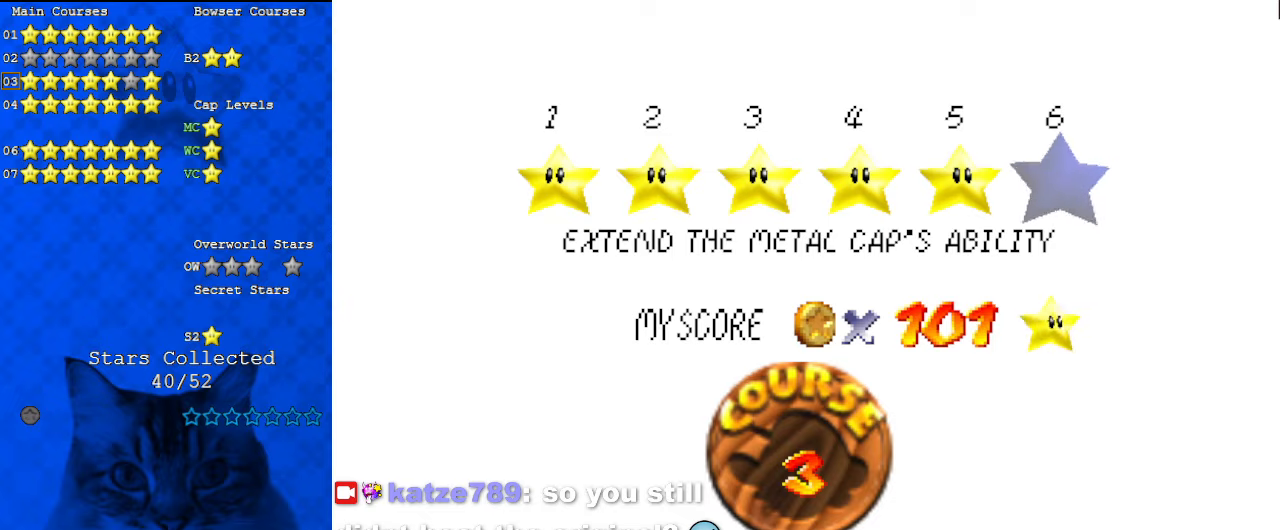
{"keys": [], "events": []}
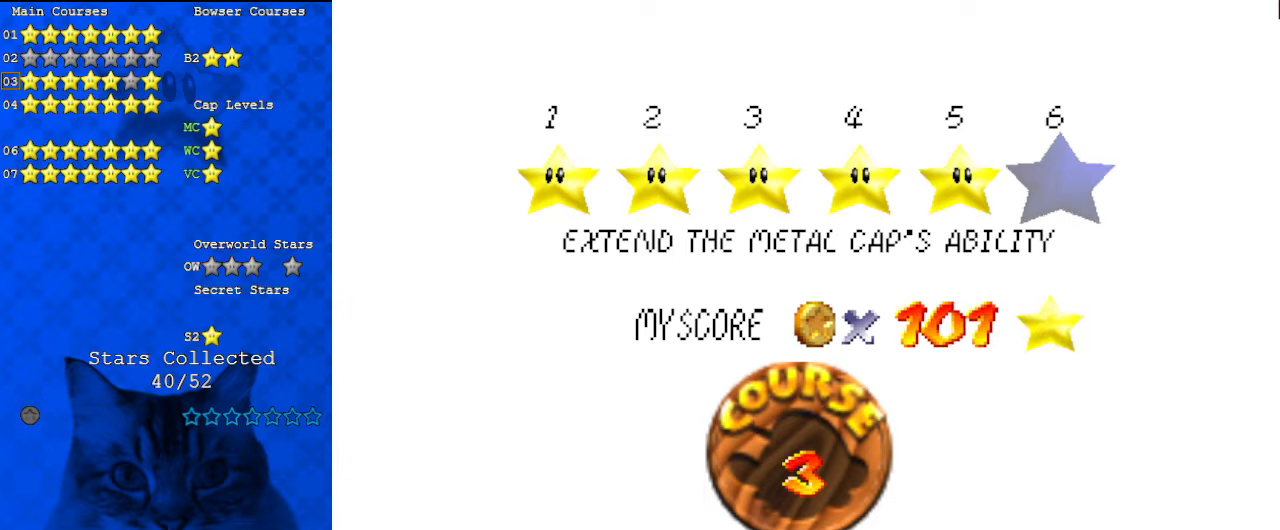
{"keys": ["shift"], "events": [[434, "shift", "down"]]}
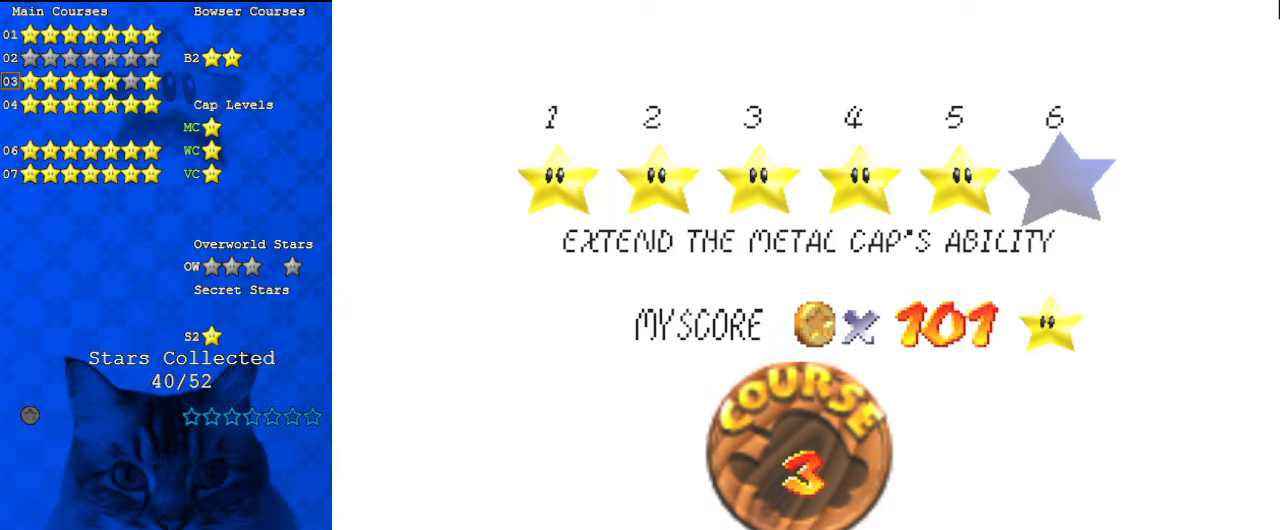
{"keys": [], "events": [[134, "shift", "up"]]}
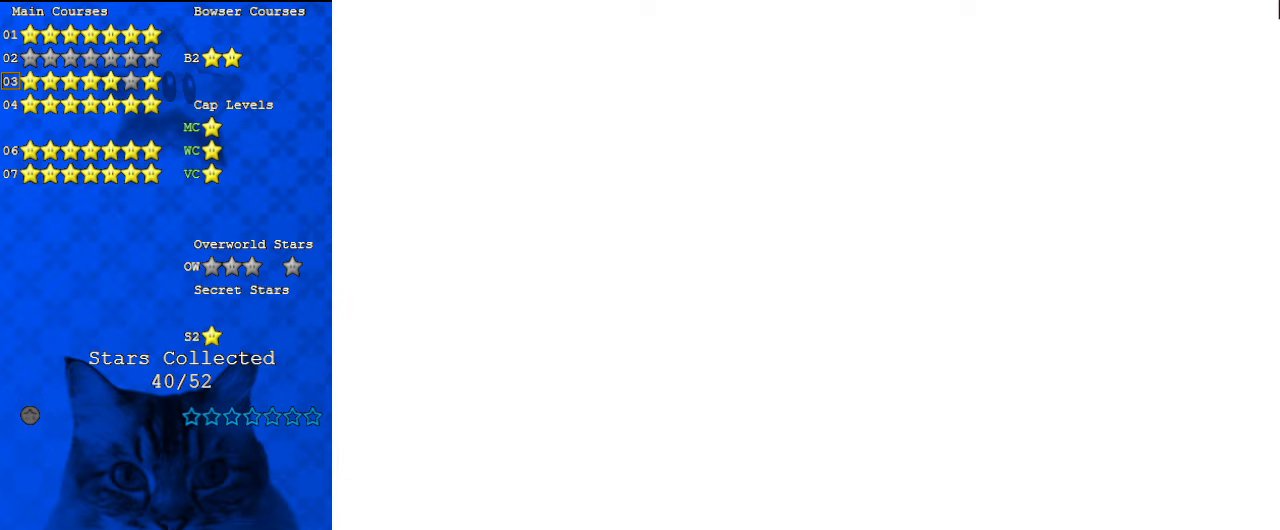
{"keys": [], "events": []}
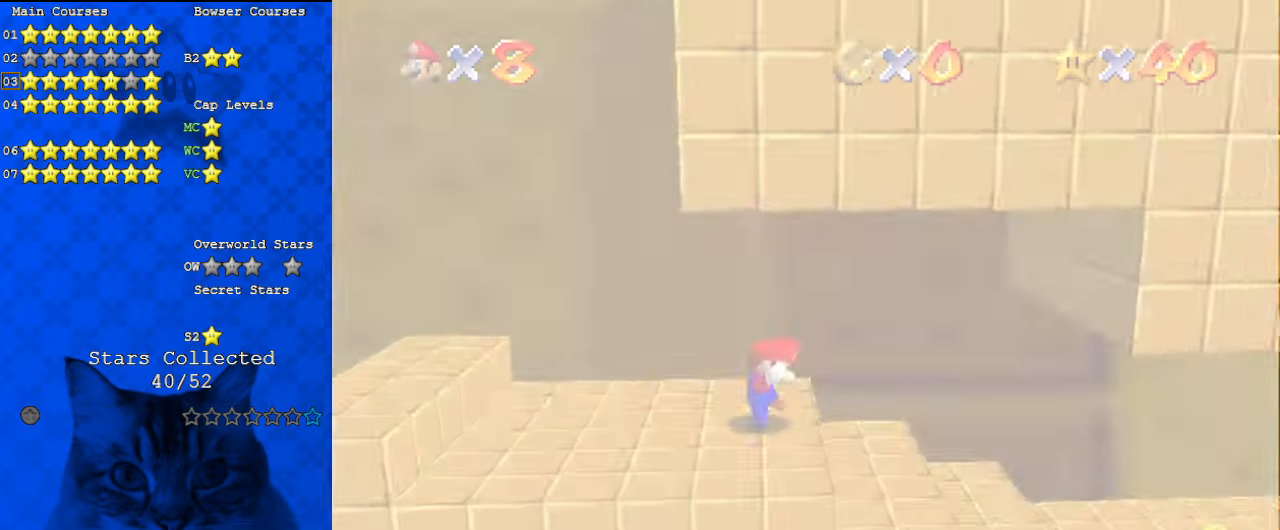
{"keys": [], "events": []}
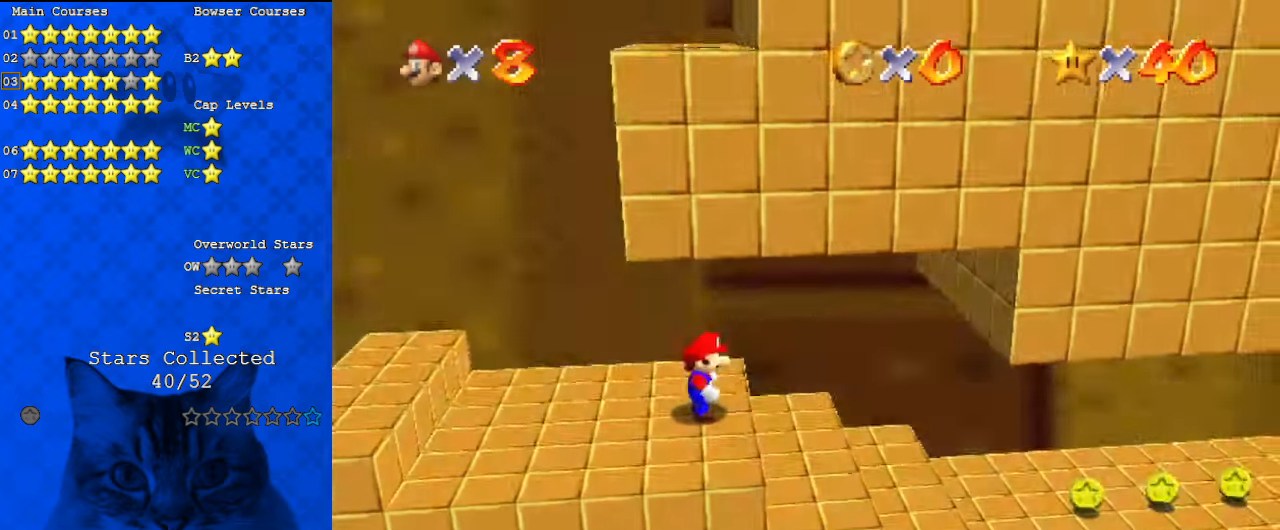
{"keys": [], "events": [[34, "a", "down"], [234, "a", "up"]]}
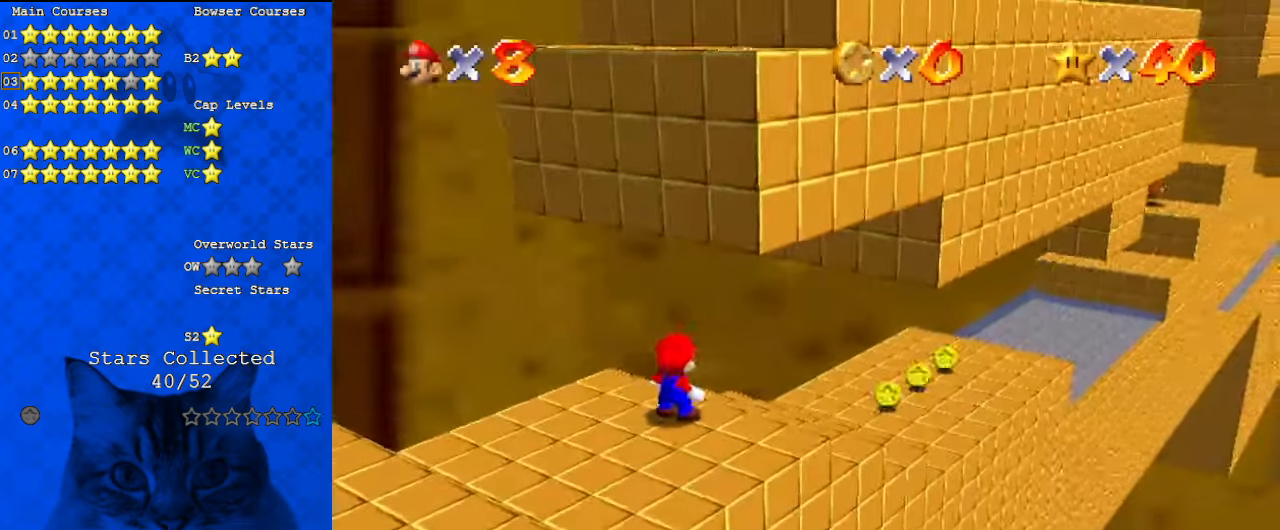
{"keys": ["right"], "events": [[167, "down", "down"], [334, "right", "down"], [434, "down", "up"]]}
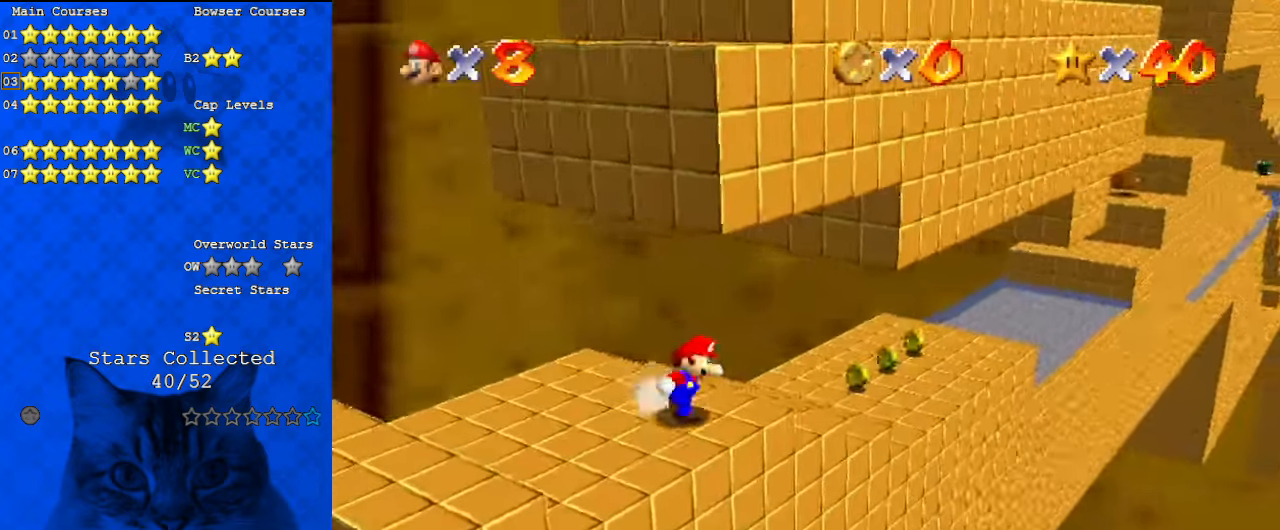
{"keys": ["right", "up"], "events": [[67, "up", "down"], [267, "right", "up"], [400, "right", "down"]]}
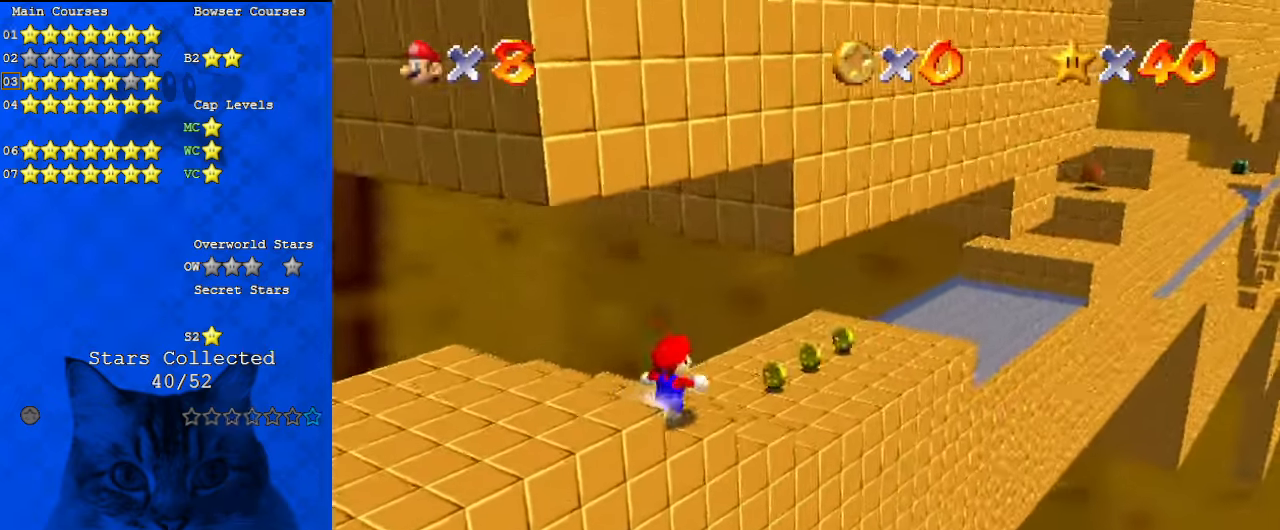
{"keys": ["right", "shift", "up"], "events": [[434, "shift", "down"]]}
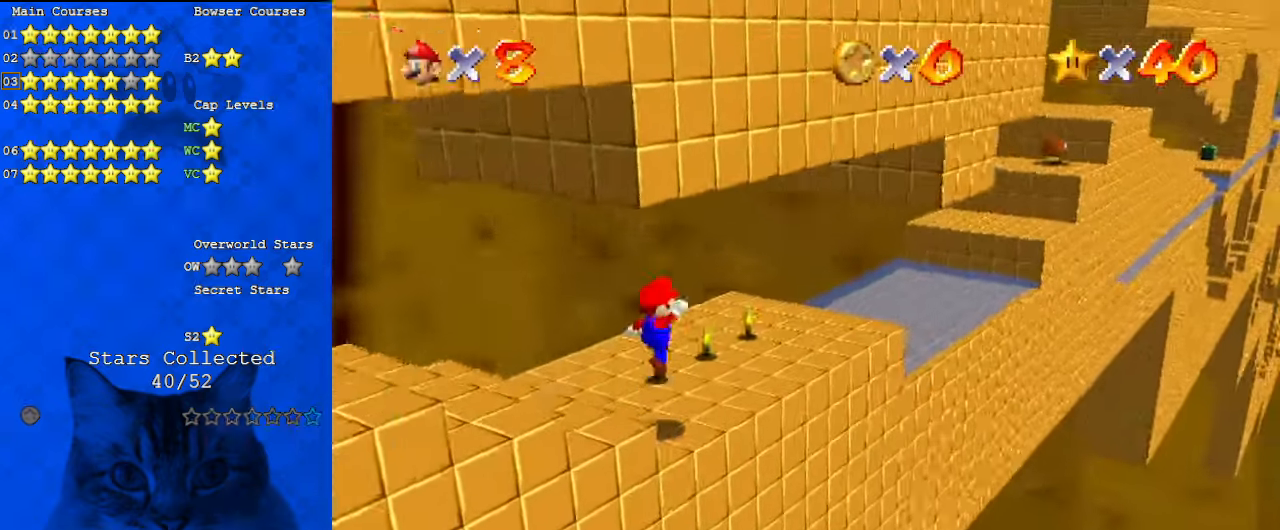
{"keys": ["ctrl", "right", "shift", "up"], "events": [[34, "shift", "up"], [400, "ctrl", "down"], [500, "shift", "down"]]}
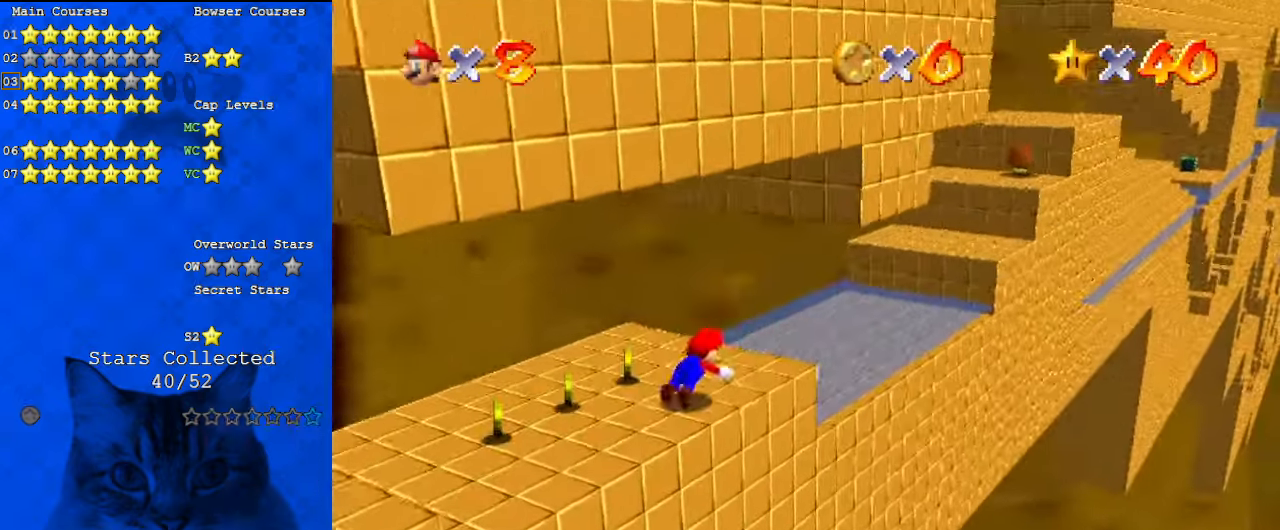
{"keys": ["up"], "events": [[100, "ctrl", "up"], [134, "shift", "up"], [200, "right", "up"]]}
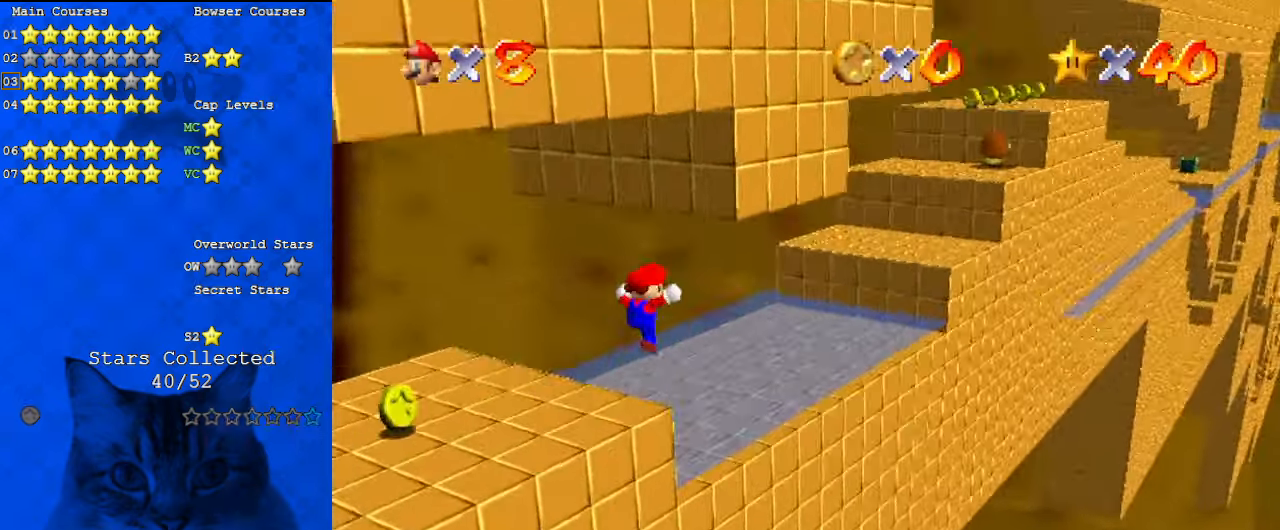
{"keys": ["right"], "events": [[67, "d", "down"], [67, "right", "down"], [234, "d", "up"], [334, "up", "up"]]}
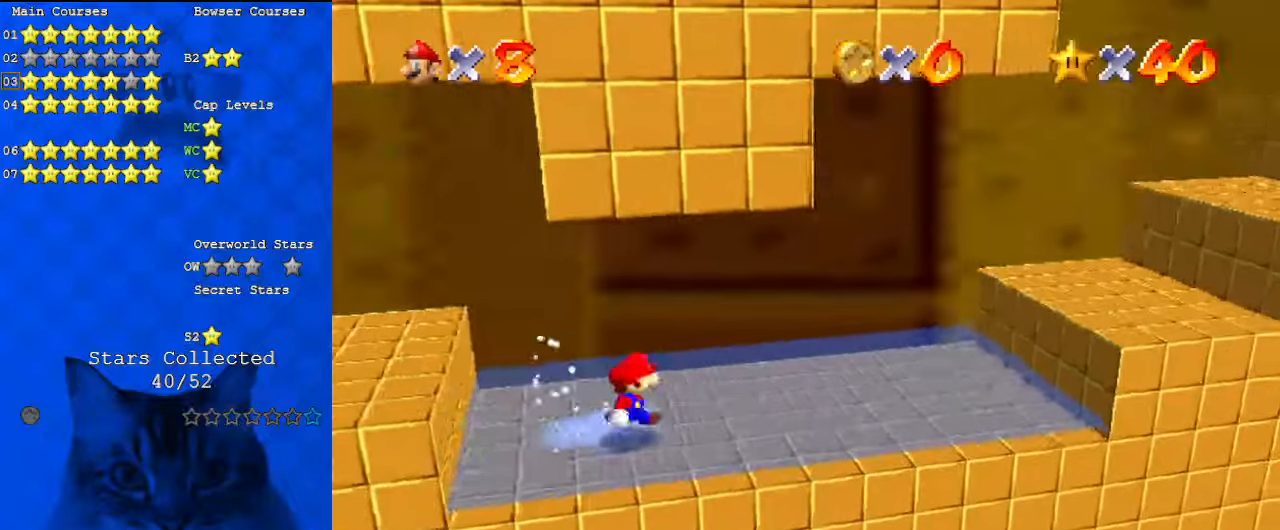
{"keys": [], "events": [[500, "right", "up"]]}
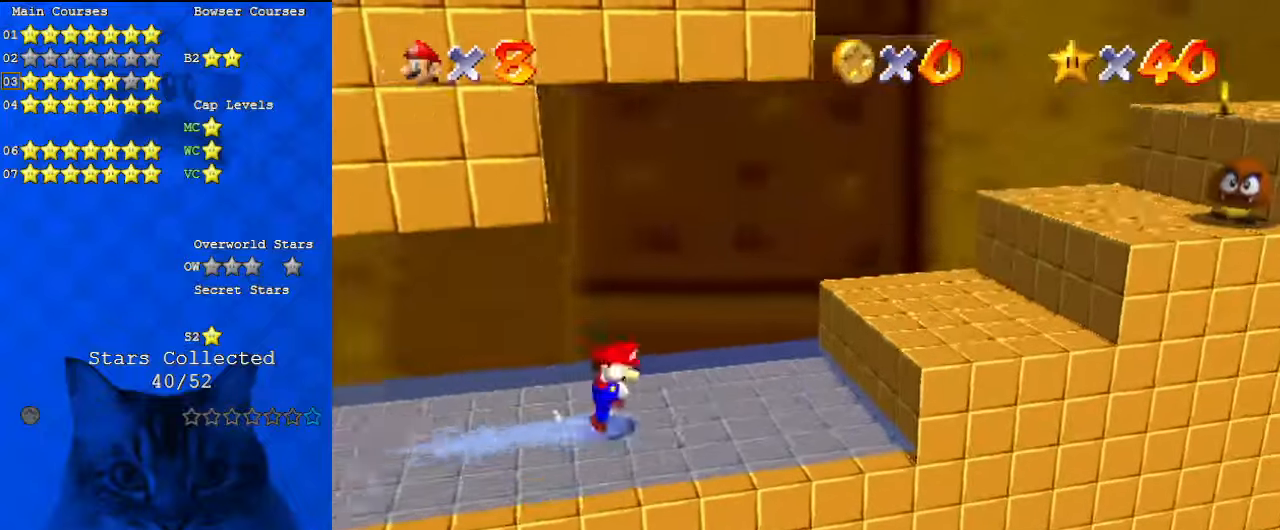
{"keys": ["ctrl"], "events": [[34, "shift", "down"], [134, "right", "down"], [367, "right", "up"], [400, "ctrl", "down"], [434, "shift", "up"]]}
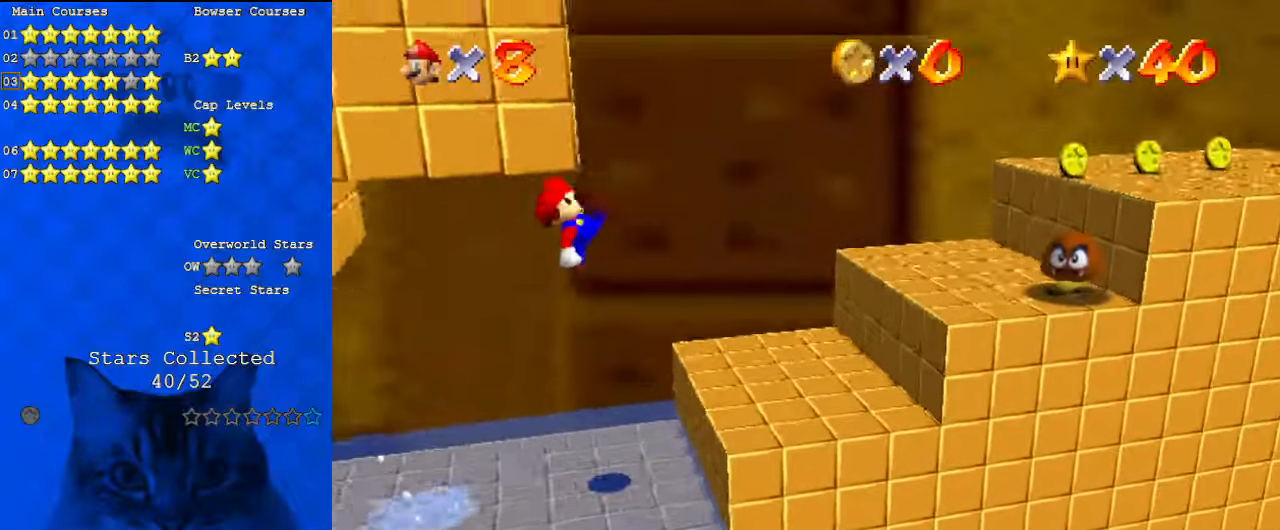
{"keys": ["right", "shift"], "events": [[34, "ctrl", "up"], [34, "right", "down"], [467, "shift", "down"]]}
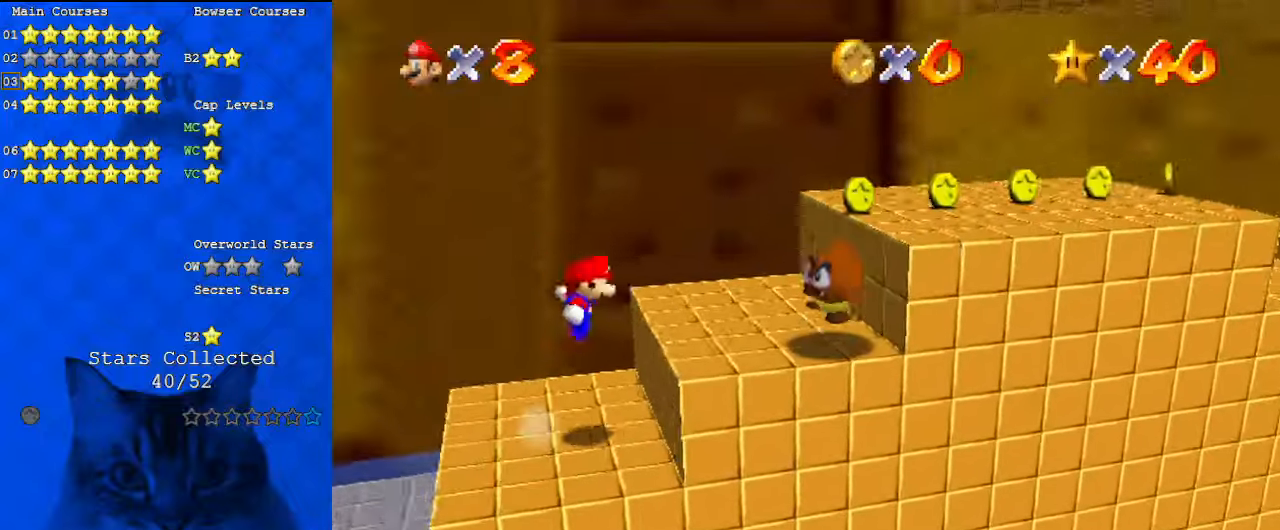
{"keys": ["ctrl", "right", "shift"], "events": [[434, "ctrl", "down"]]}
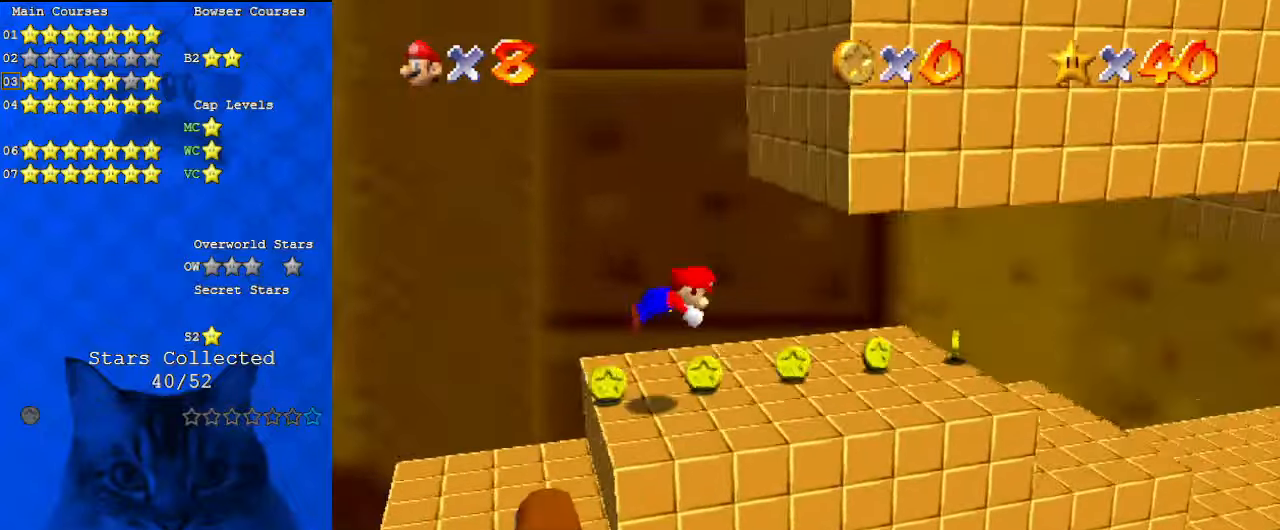
{"keys": ["right"], "events": [[100, "ctrl", "up"], [100, "shift", "up"]]}
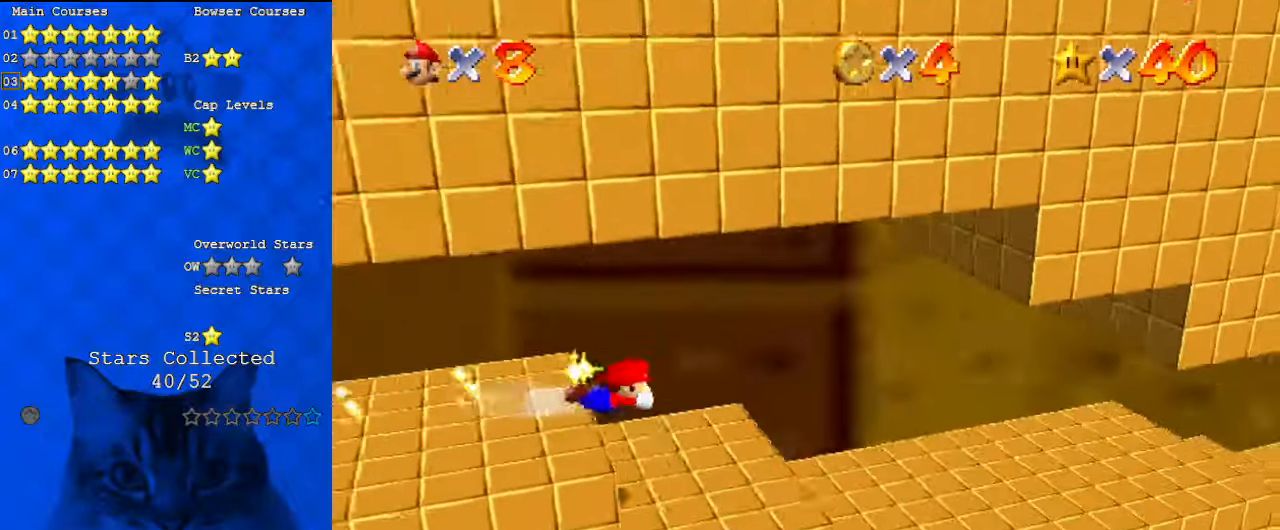
{"keys": ["ctrl", "right", "shift"], "events": [[334, "ctrl", "down"], [467, "shift", "down"]]}
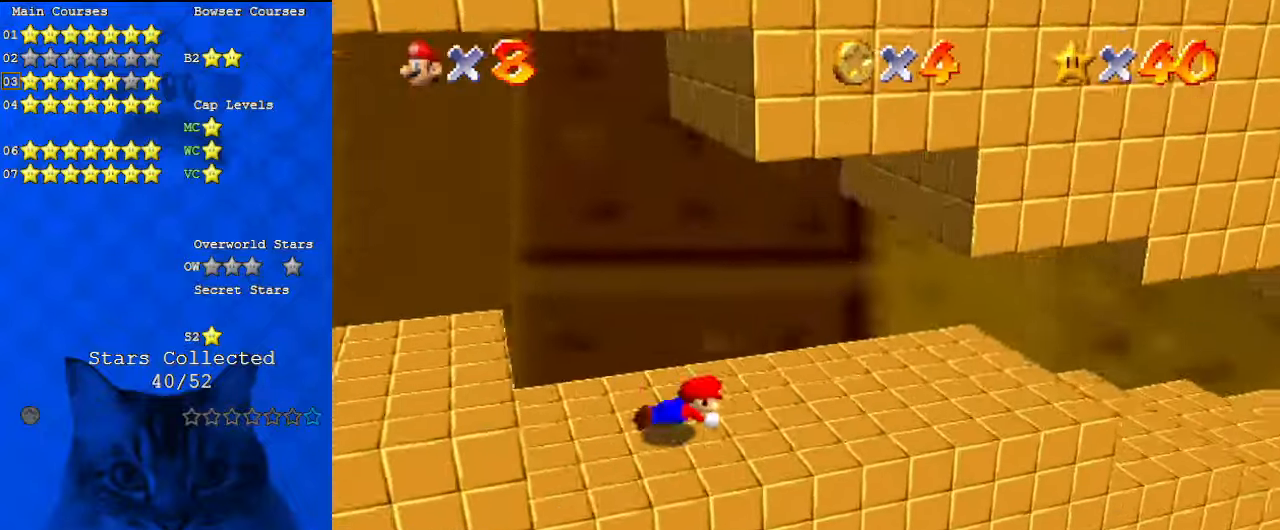
{"keys": ["right"], "events": [[34, "ctrl", "up"], [67, "shift", "up"], [300, "ctrl", "down"], [434, "ctrl", "up"]]}
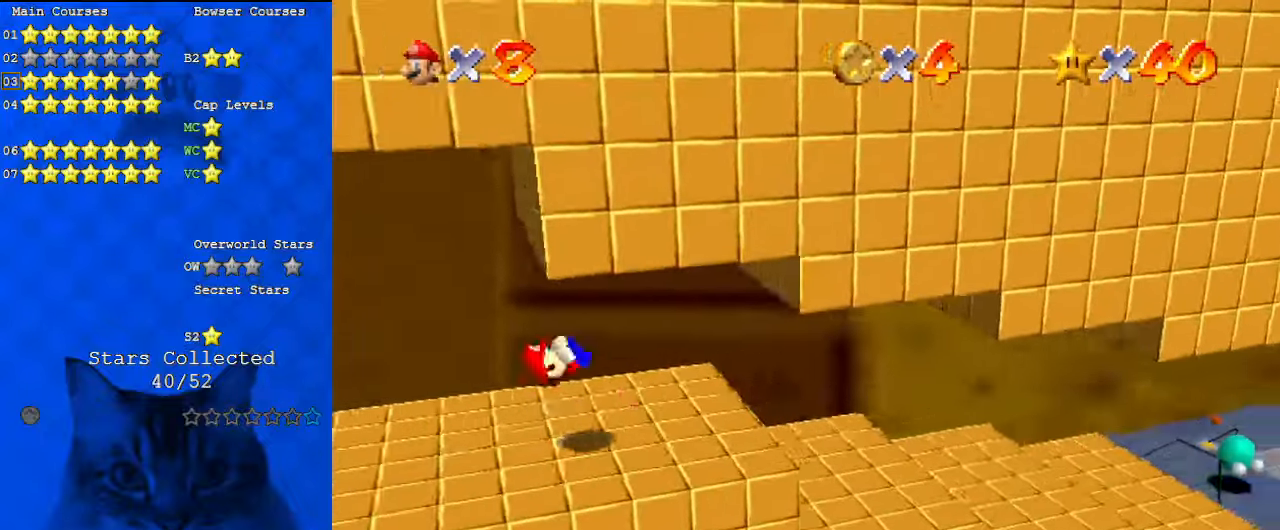
{"keys": ["right"], "events": []}
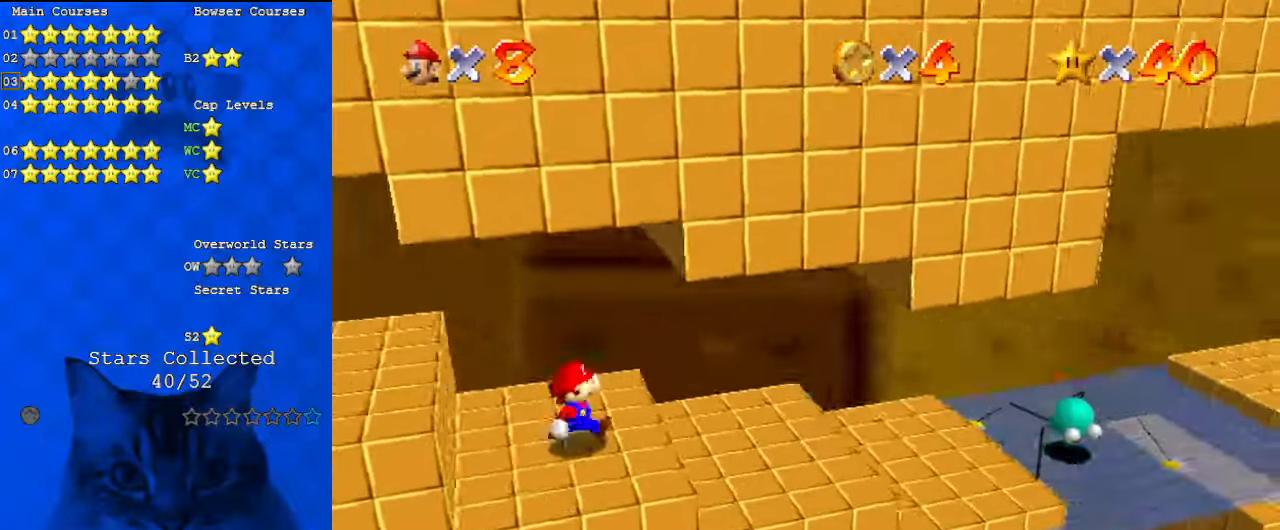
{"keys": [], "events": [[500, "right", "up"]]}